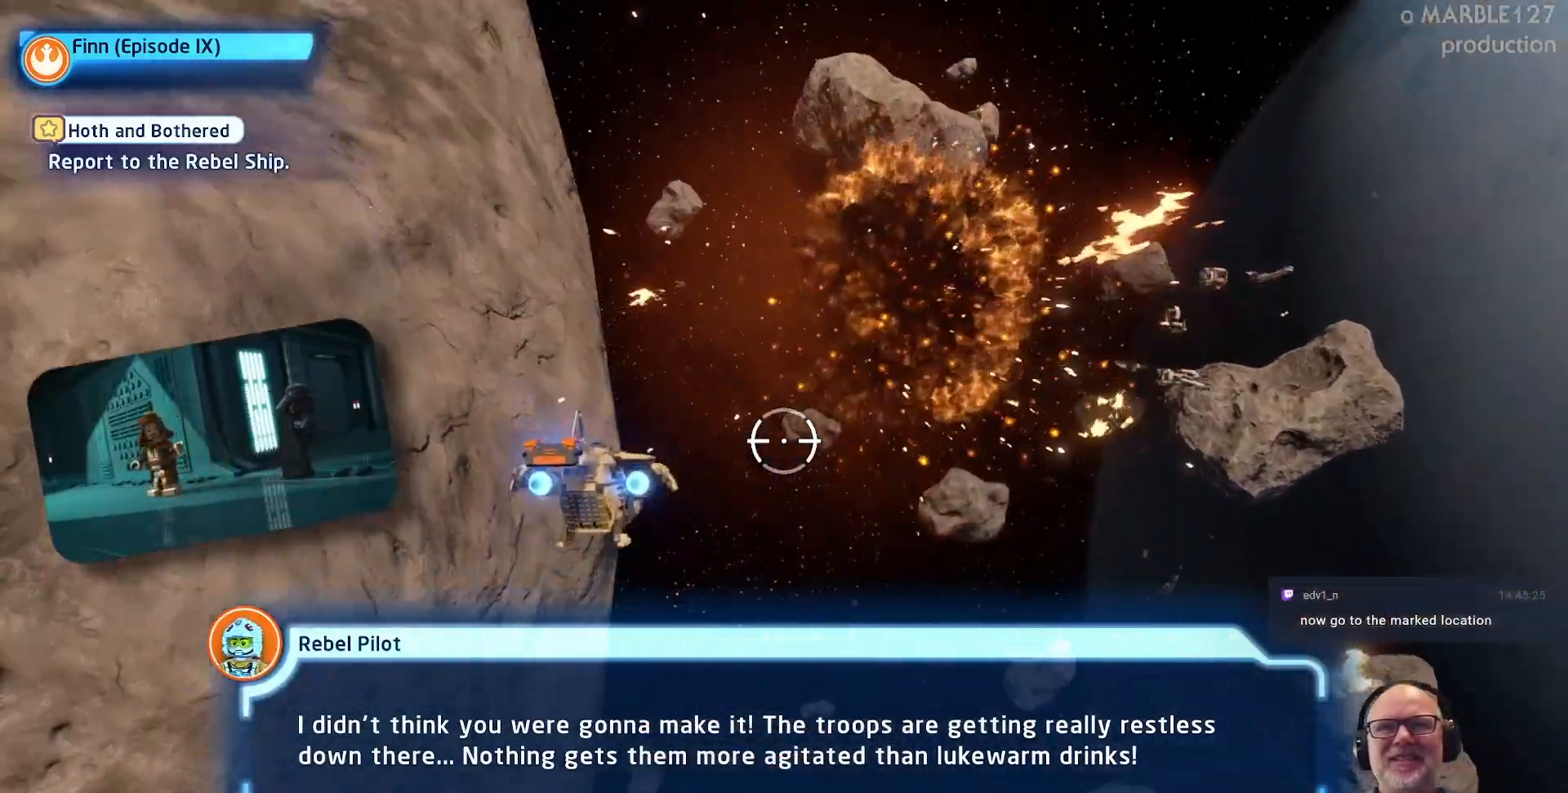
Gameplay with a controller (Xbox layout); each line is a JSON object with the inputs held at the frame after it. "events" lists button and stick changes between this image and that frame as [ms after this image, input, new state], when the widget could be followed in between. Not read: L2 L3 R2 R3.
{"buttons": [], "left_stick": "center", "right_stick": "center"}
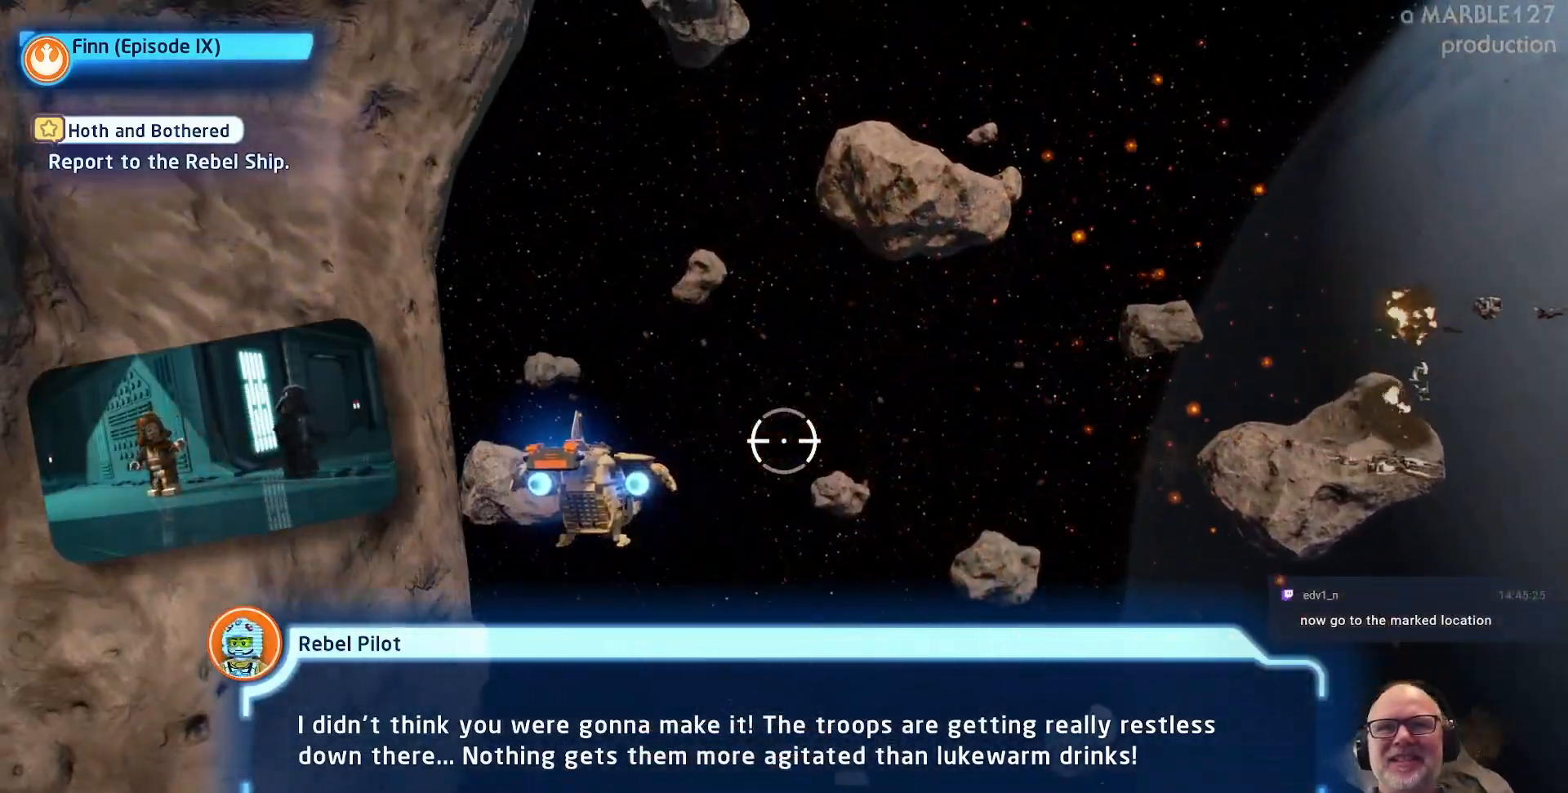
{"buttons": [], "left_stick": "center", "right_stick": "center", "events": []}
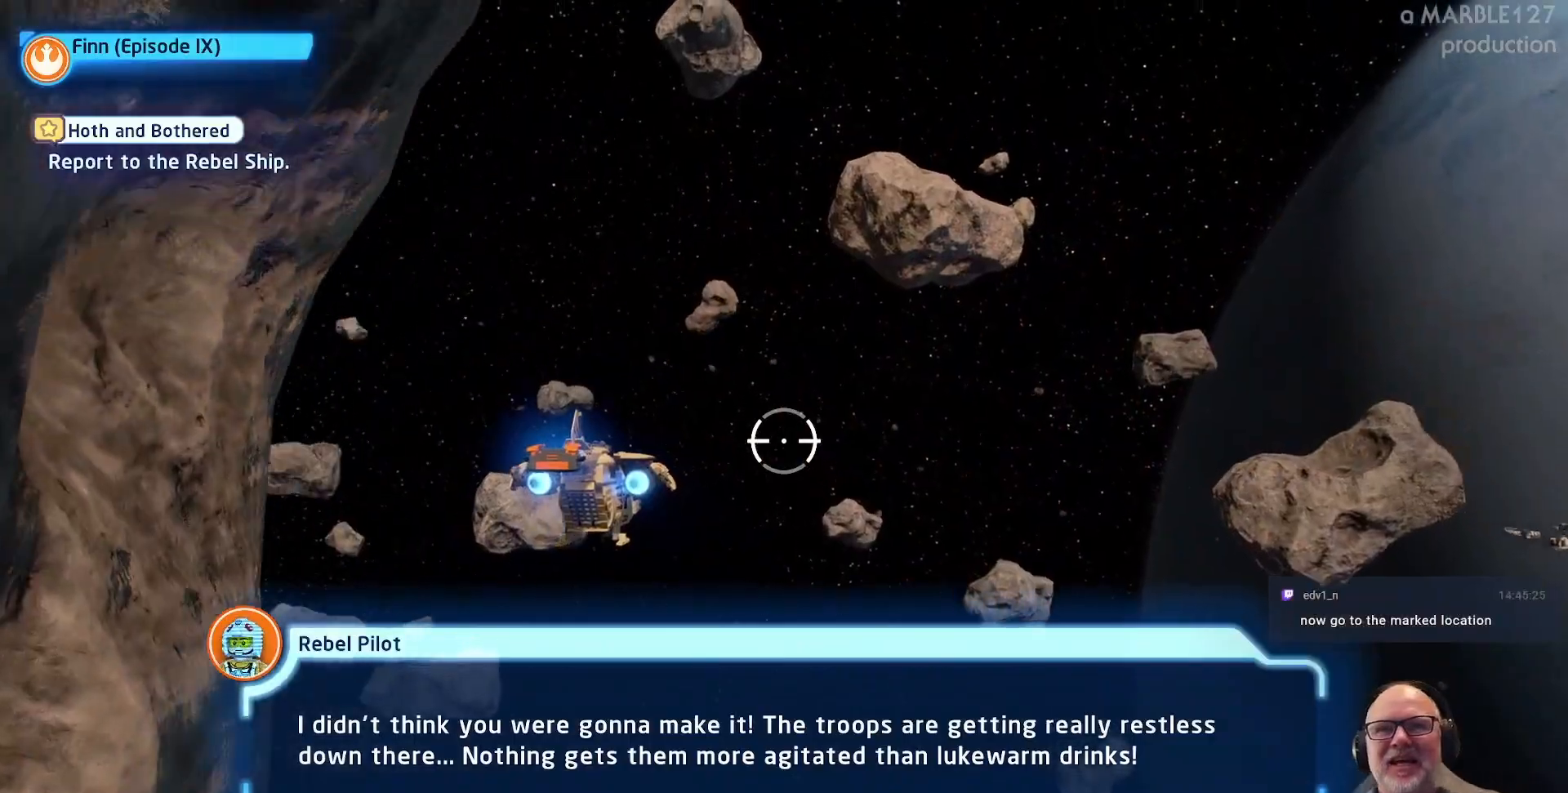
{"buttons": [], "left_stick": "center", "right_stick": "center", "events": [[300, "A", "down"], [433, "A", "up"]]}
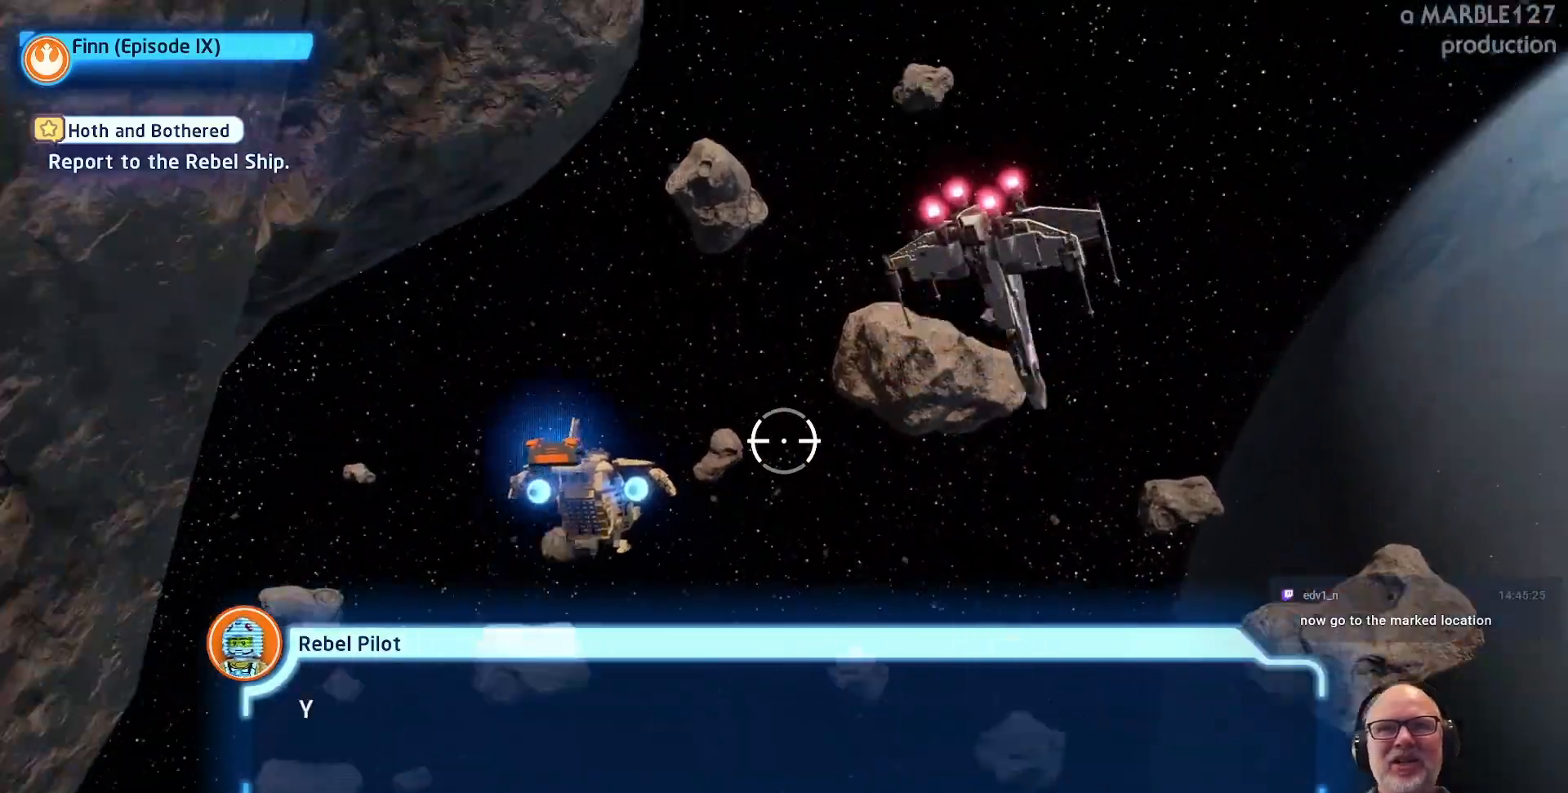
{"buttons": [], "left_stick": "center", "right_stick": "center", "events": []}
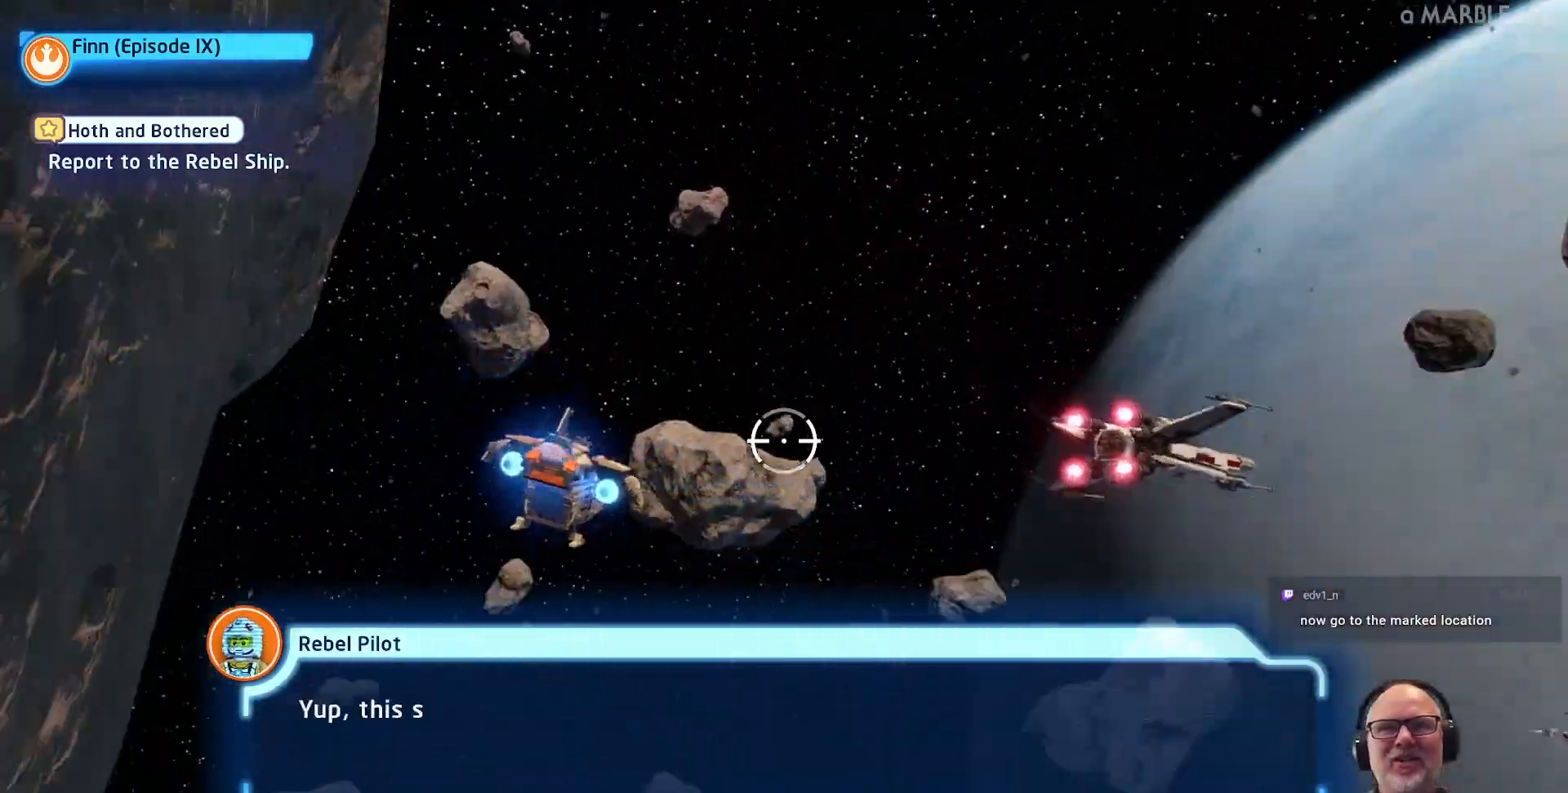
{"buttons": ["DPAD_LEFT"], "left_stick": "center", "right_stick": "center"}
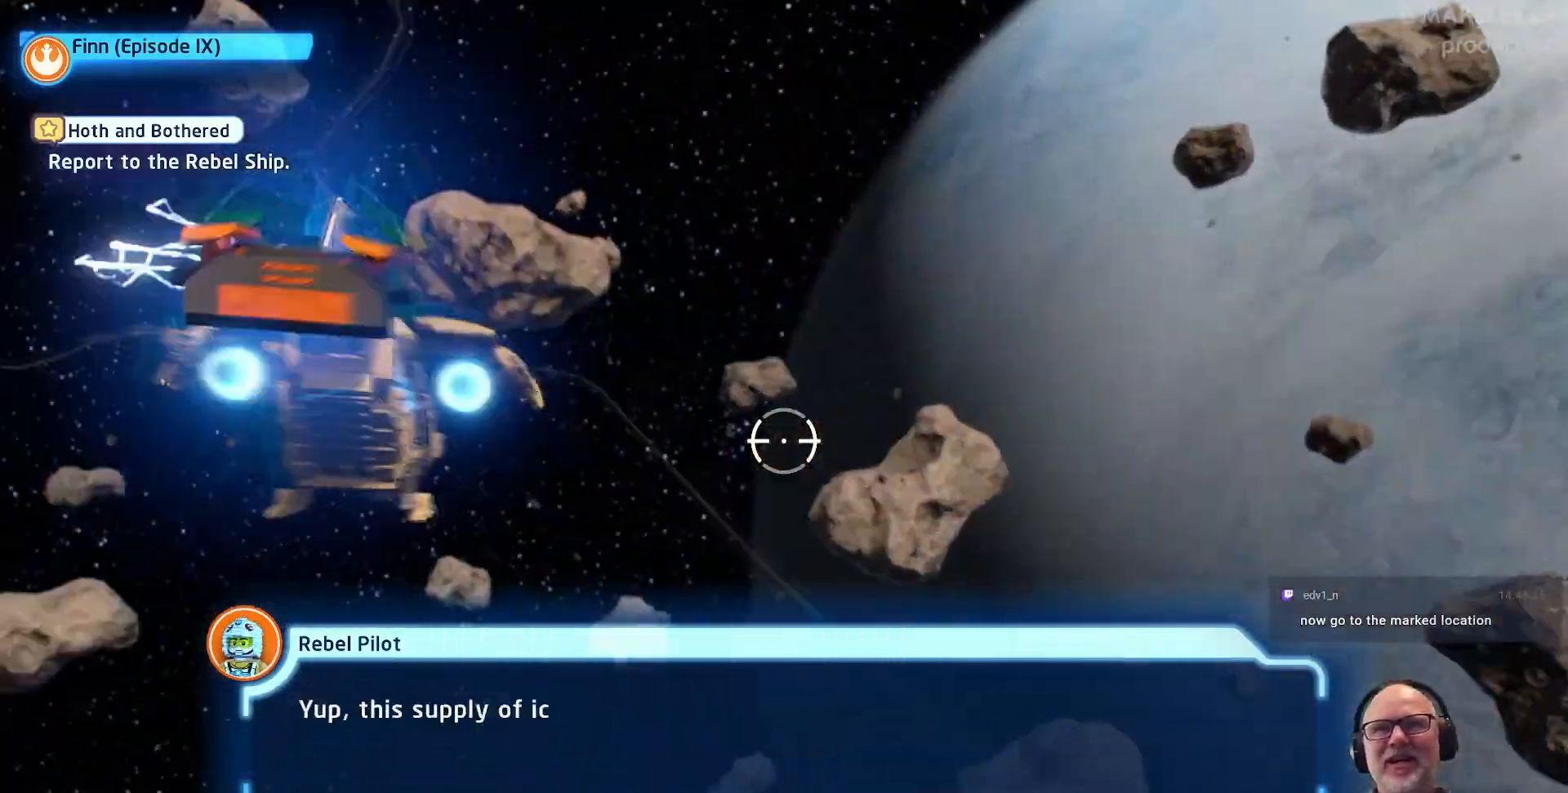
{"buttons": ["X"], "left_stick": "center", "right_stick": "center"}
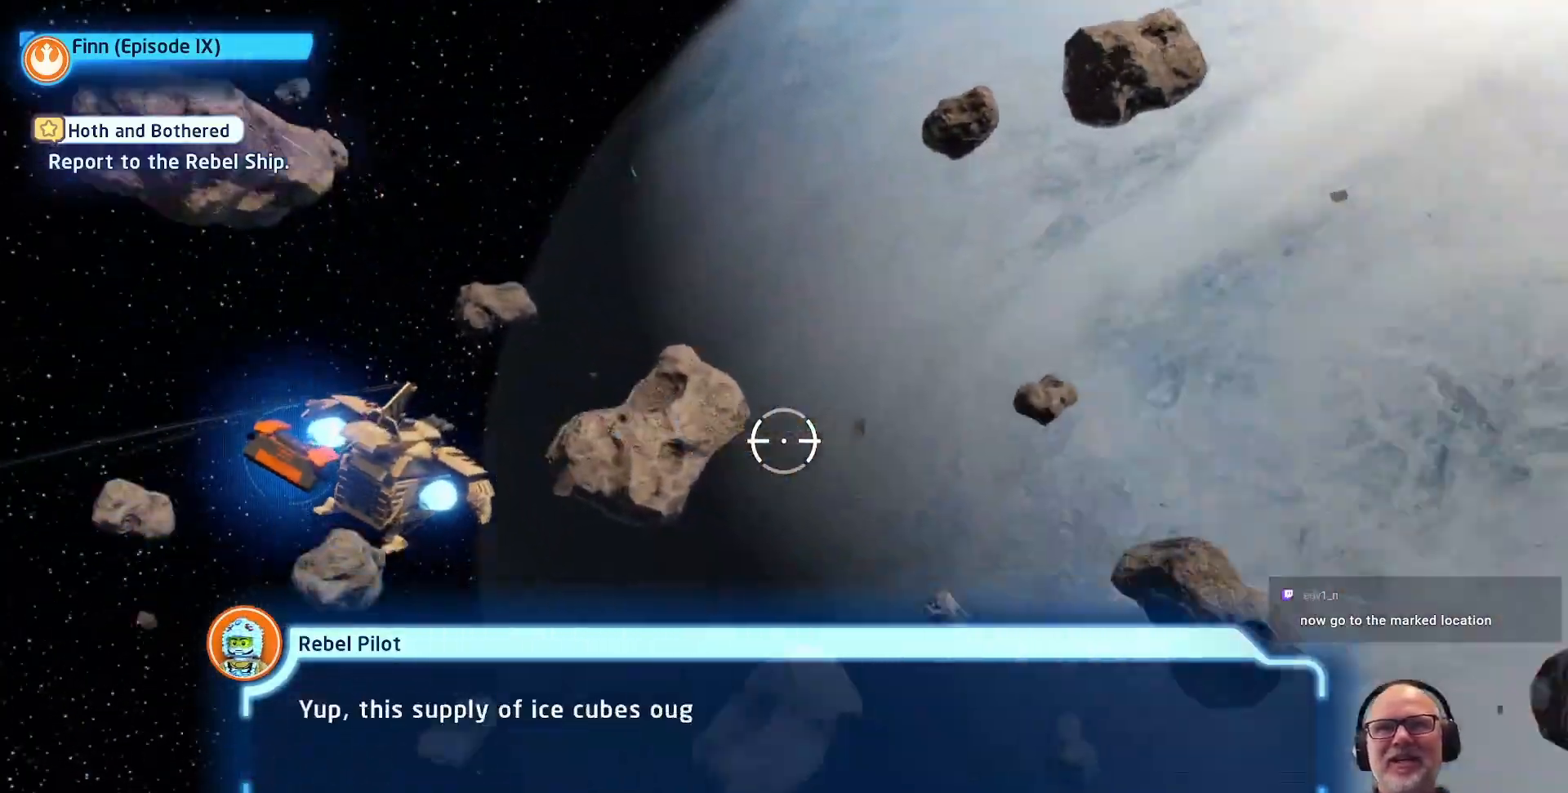
{"buttons": [], "left_stick": "center", "right_stick": "center", "events": [[233, "X", "up"]]}
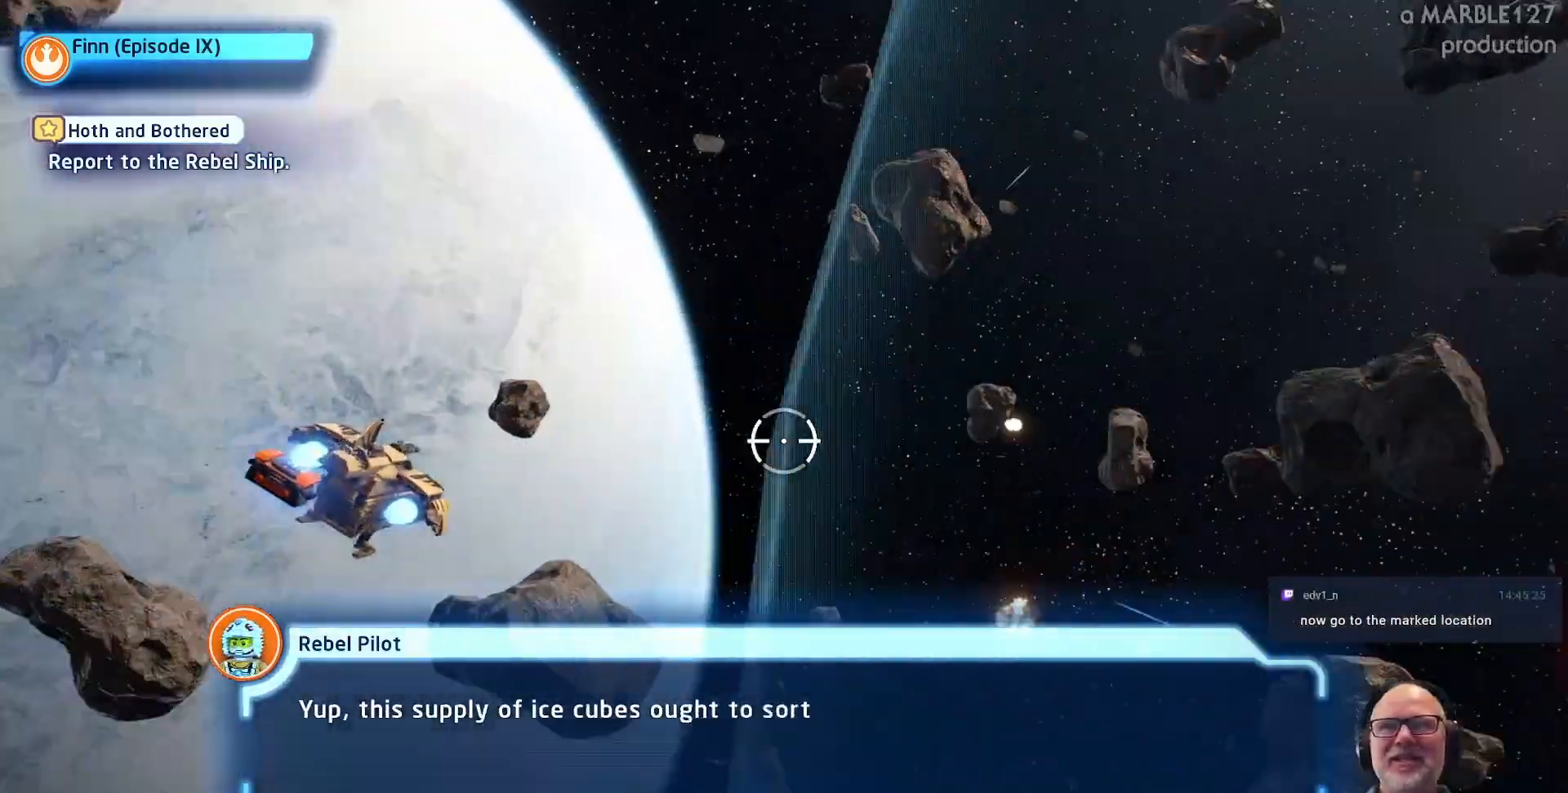
{"buttons": [], "left_stick": "center", "right_stick": "center", "events": []}
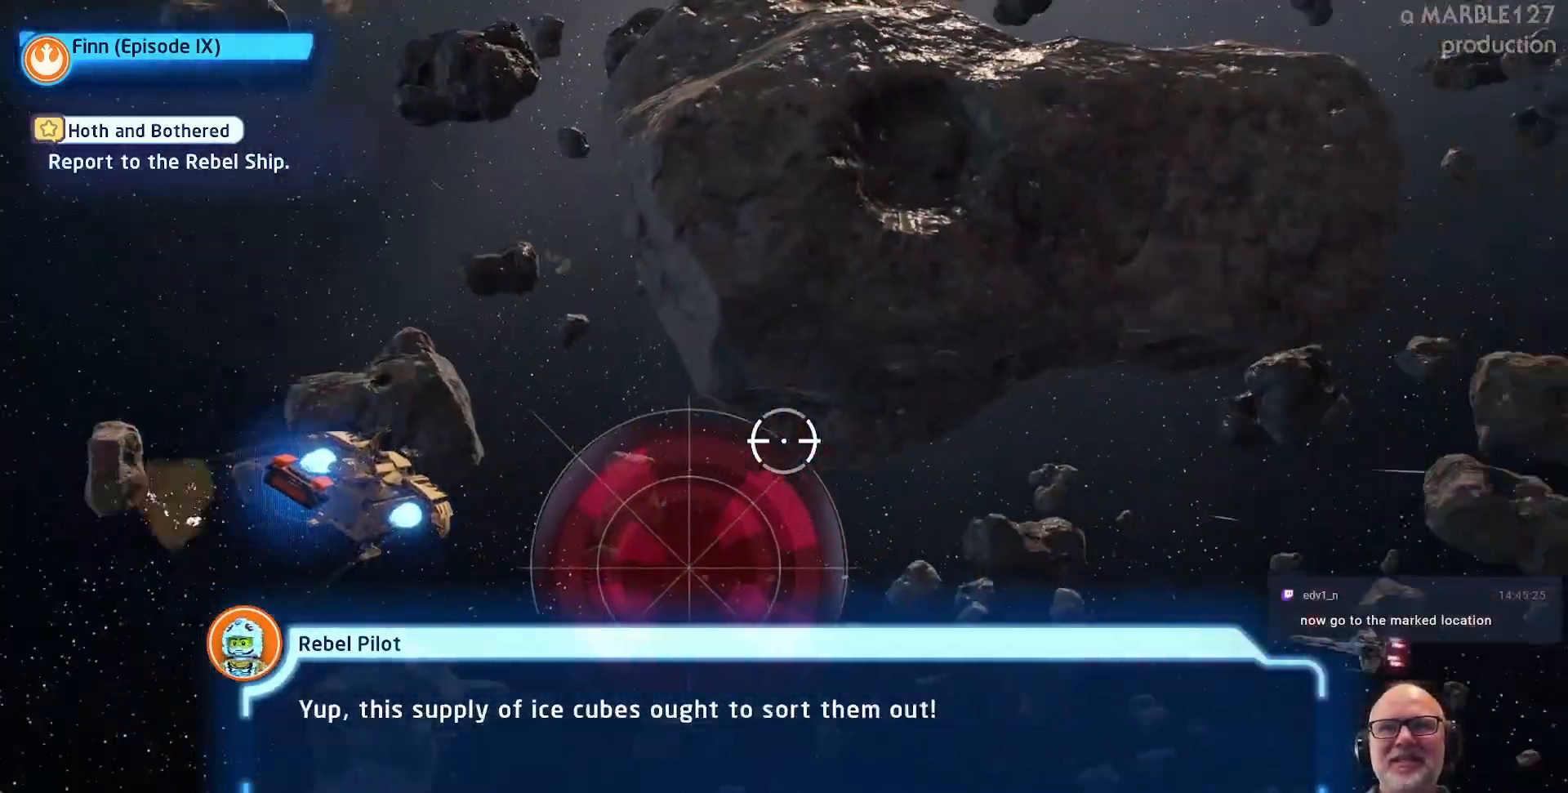
{"buttons": [], "left_stick": "center", "right_stick": "center", "events": []}
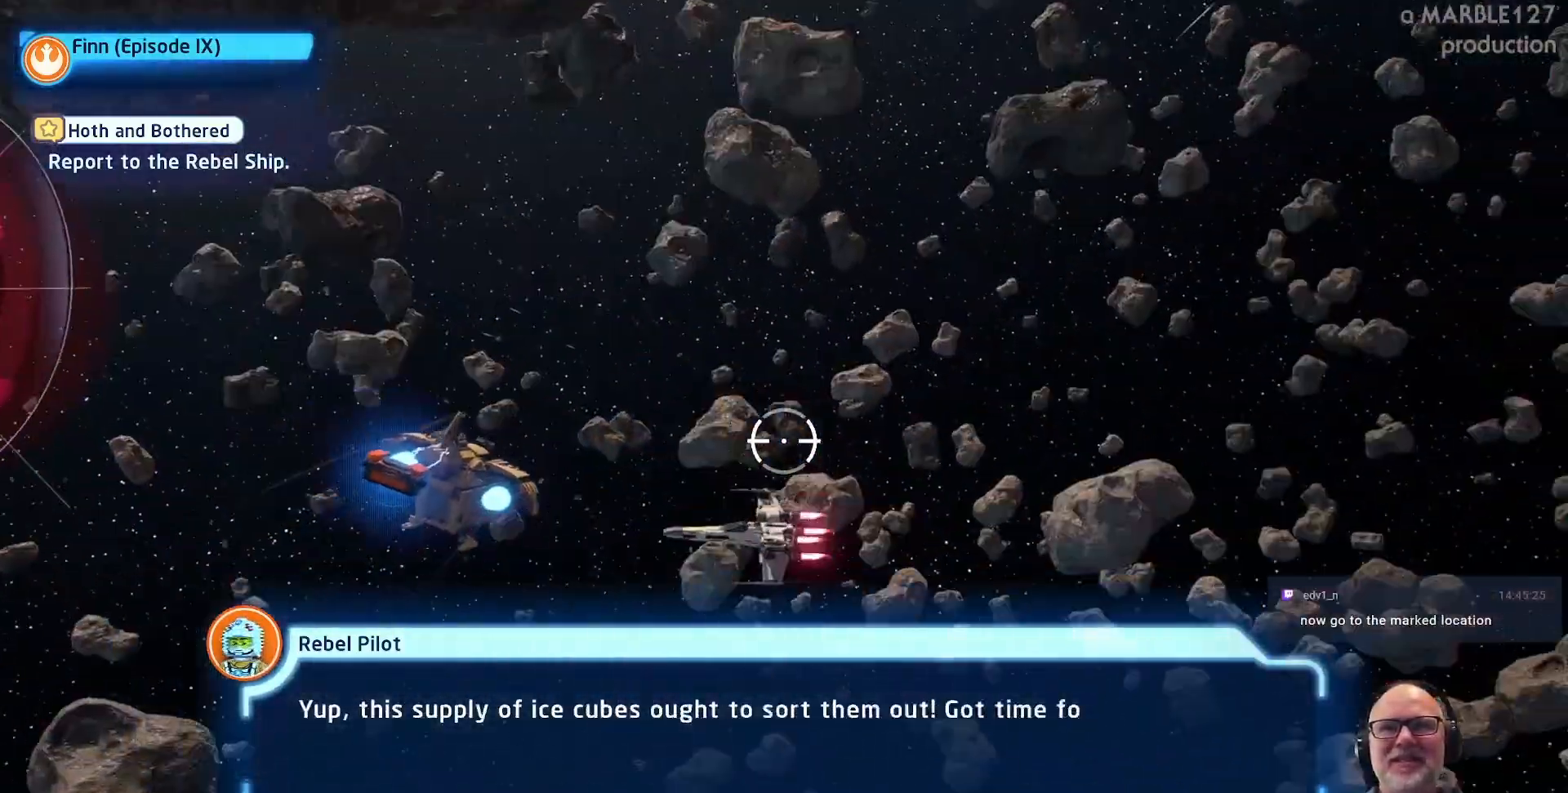
{"buttons": ["DPAD_LEFT"], "left_stick": "center", "right_stick": "center", "events": [[367, "DPAD_LEFT", "down"]]}
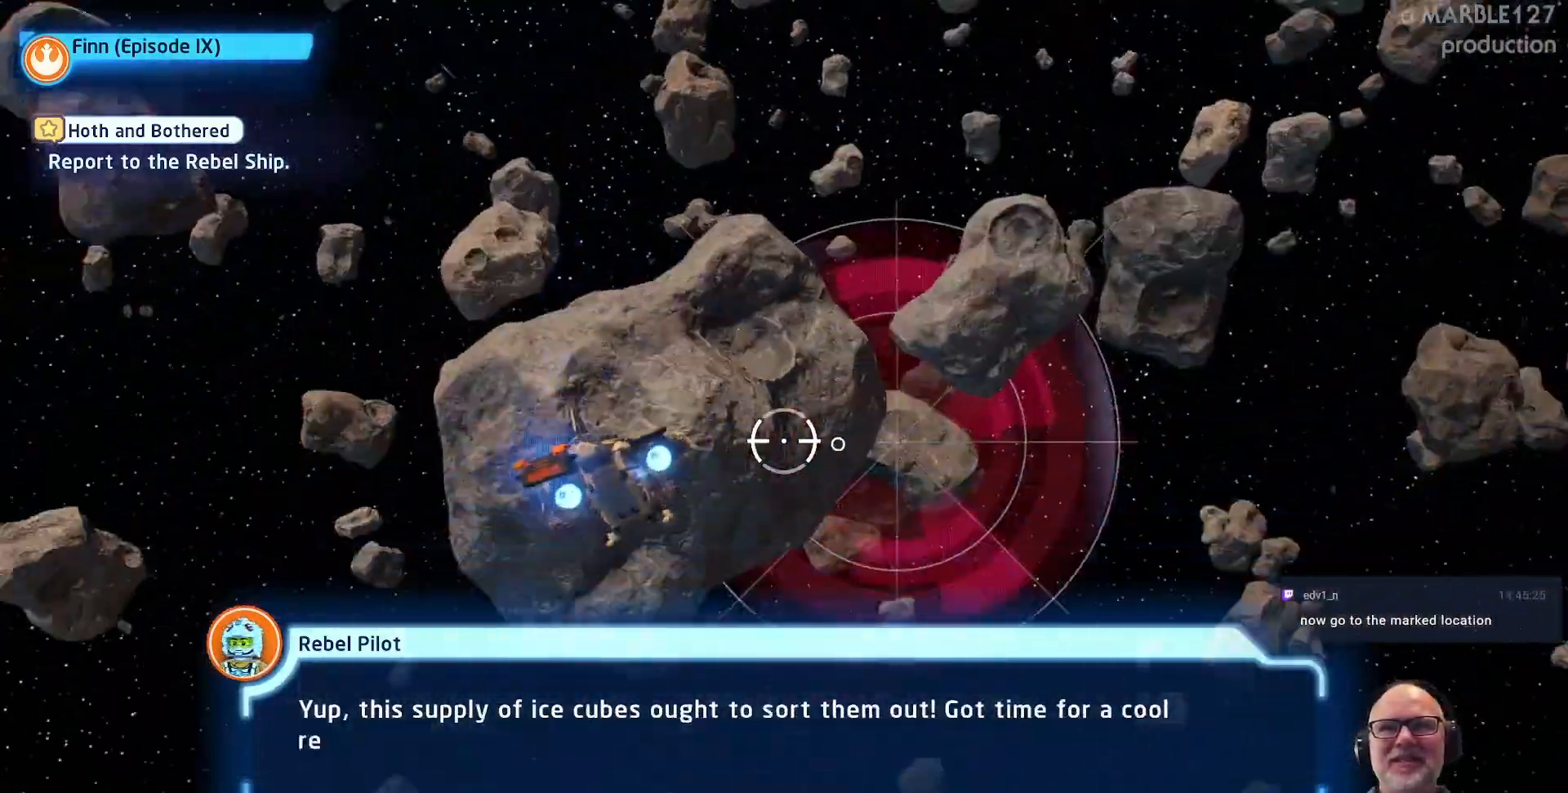
{"buttons": [], "left_stick": "center", "right_stick": "center", "events": [[400, "DPAD_LEFT", "up"]]}
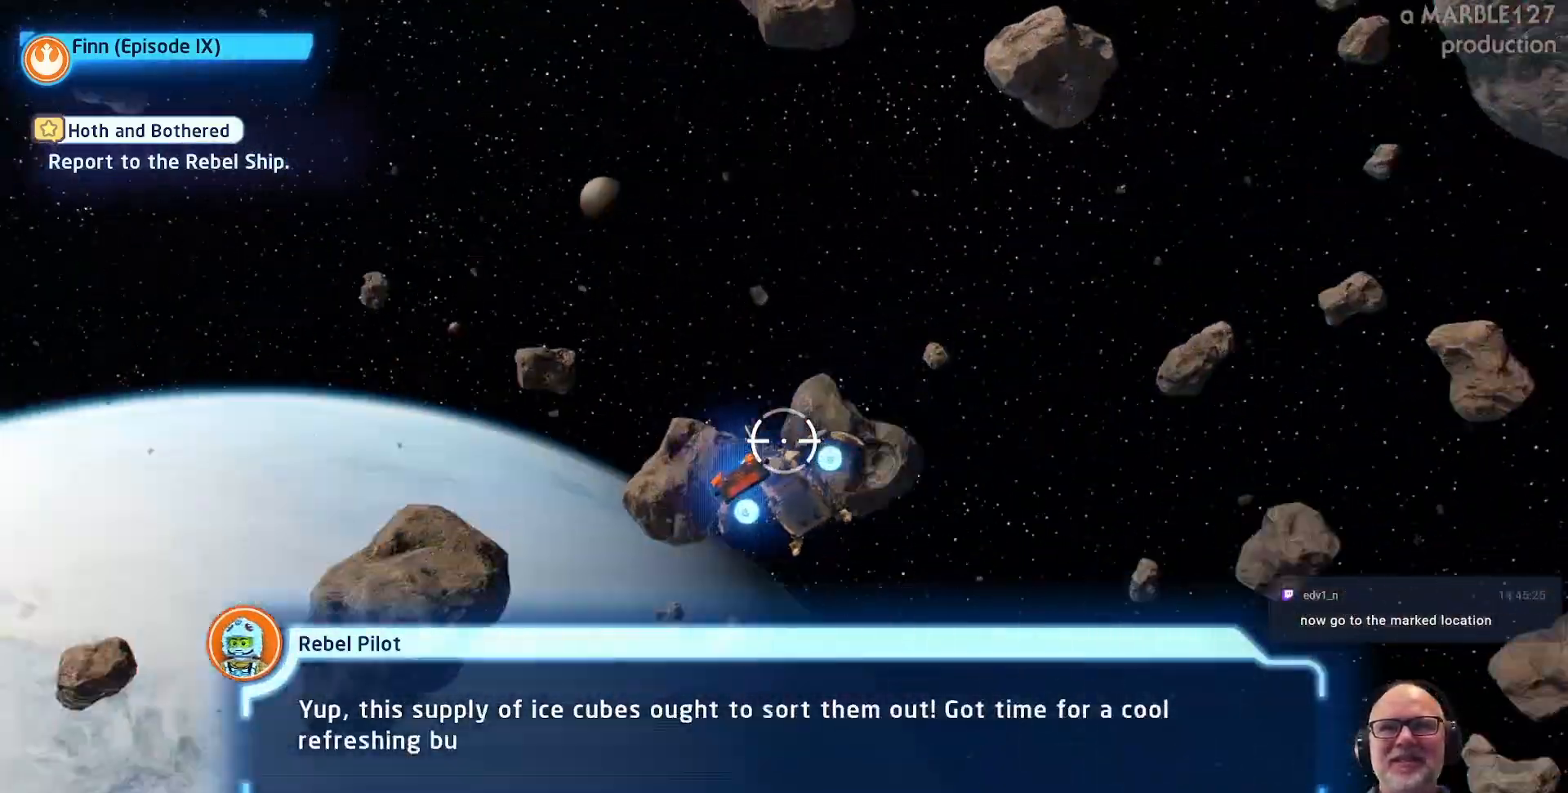
{"buttons": ["DPAD_RIGHT"], "left_stick": "center", "right_stick": "center", "events": [[300, "X", "down"], [500, "DPAD_RIGHT", "down"], [500, "X", "up"]]}